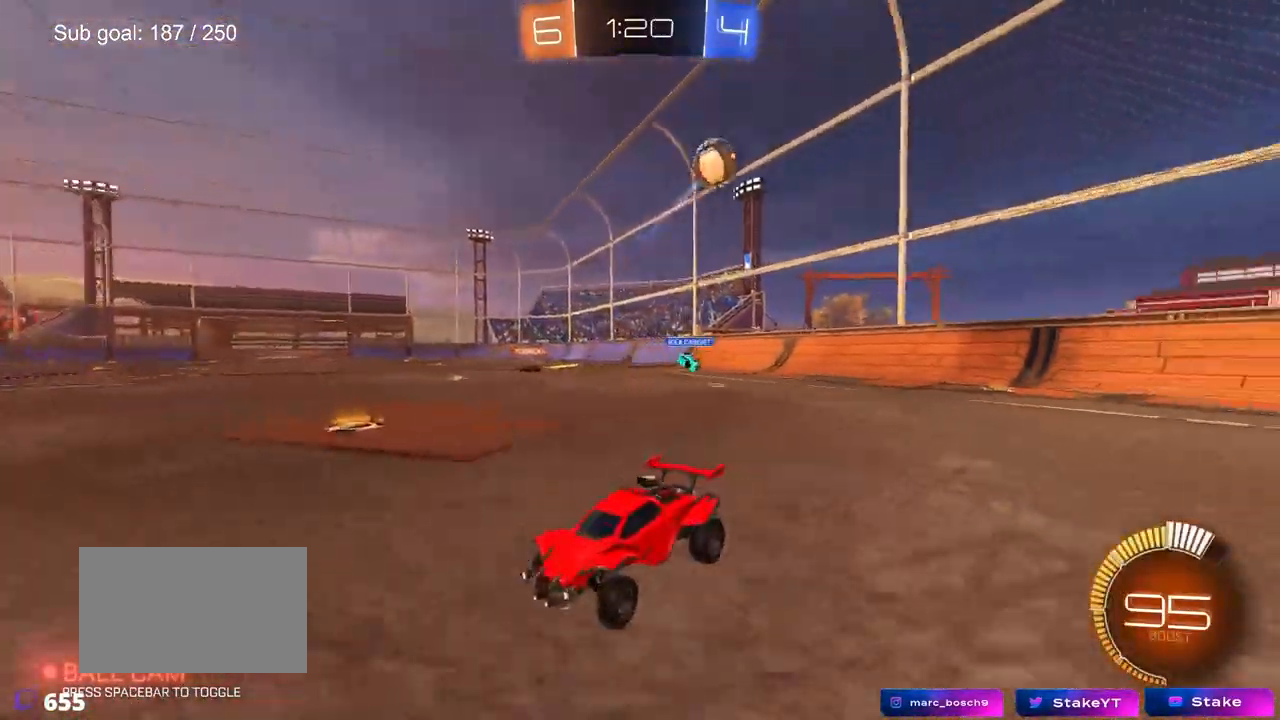
Gameplay with keyboard and mouse; each line is a JSON object with the keys and mouse buttons held at the frame after it. "events" lists presses ("down") and releases ("up") of "1", "2", "3", "4", "5", "a", "alt", "c", "caps_lock", "ctrl", "d", "e", "f", "g", "q", "r", "s", "shift", "space", "t", "tab", "v", "w", "x", "z", "mouse_left", "mouse_wheel" and "mouse_right" between this image and that frame as [ms after this image, input, new state], when the widget could be followed in between. "mouse_left", "mouse_wheel", "mouse_right" = the "left", "wheel", "right" buttons of the "mouse" list. No other keys are recorded. "wheel" means that the mouse wheel is clicked or scrolled. "mouse_move" is the direction in which the mouse moves at that frame (one of eight, or "still"), when it could be read.
{"keys": ["w"], "mouse": [], "mouse_move": "still", "events": [[50, "mouse_left", "down"], [267, "a", "up"], [317, "mouse_left", "up"]]}
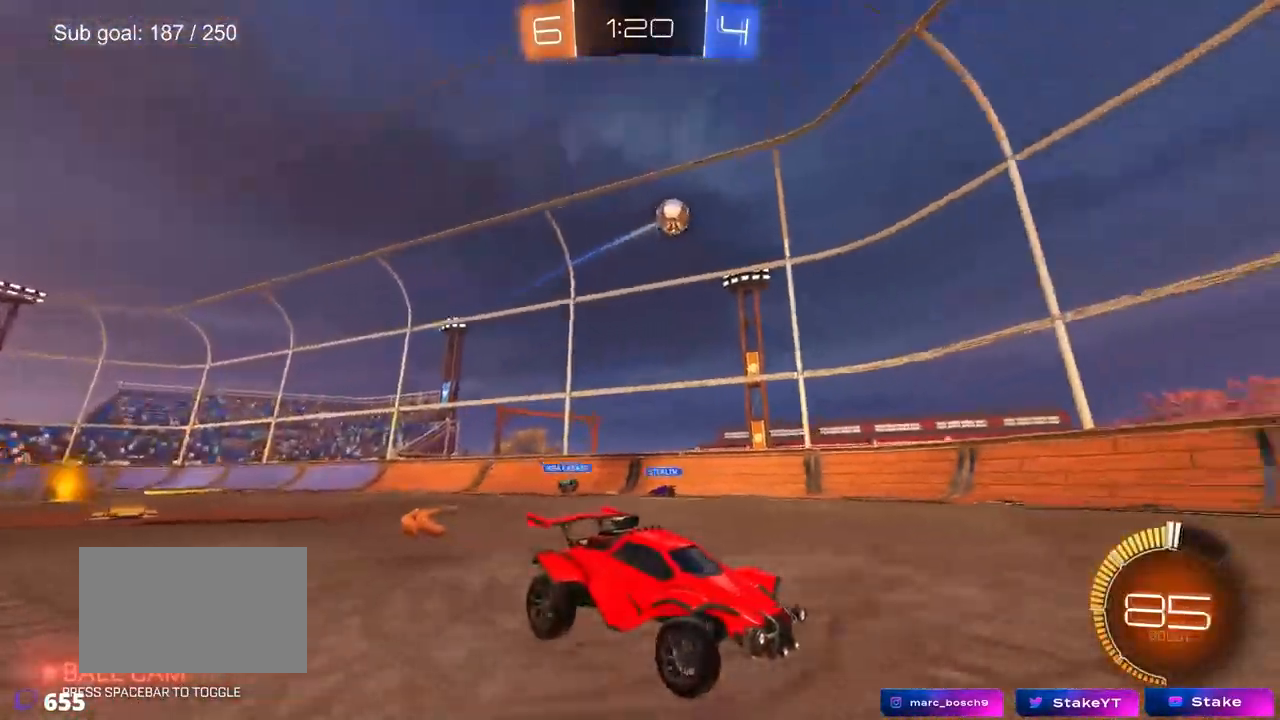
{"keys": ["a"], "mouse": [], "mouse_move": "still", "events": [[17, "a", "down"], [117, "shift", "down"], [150, "shift", "up"], [483, "w", "up"]]}
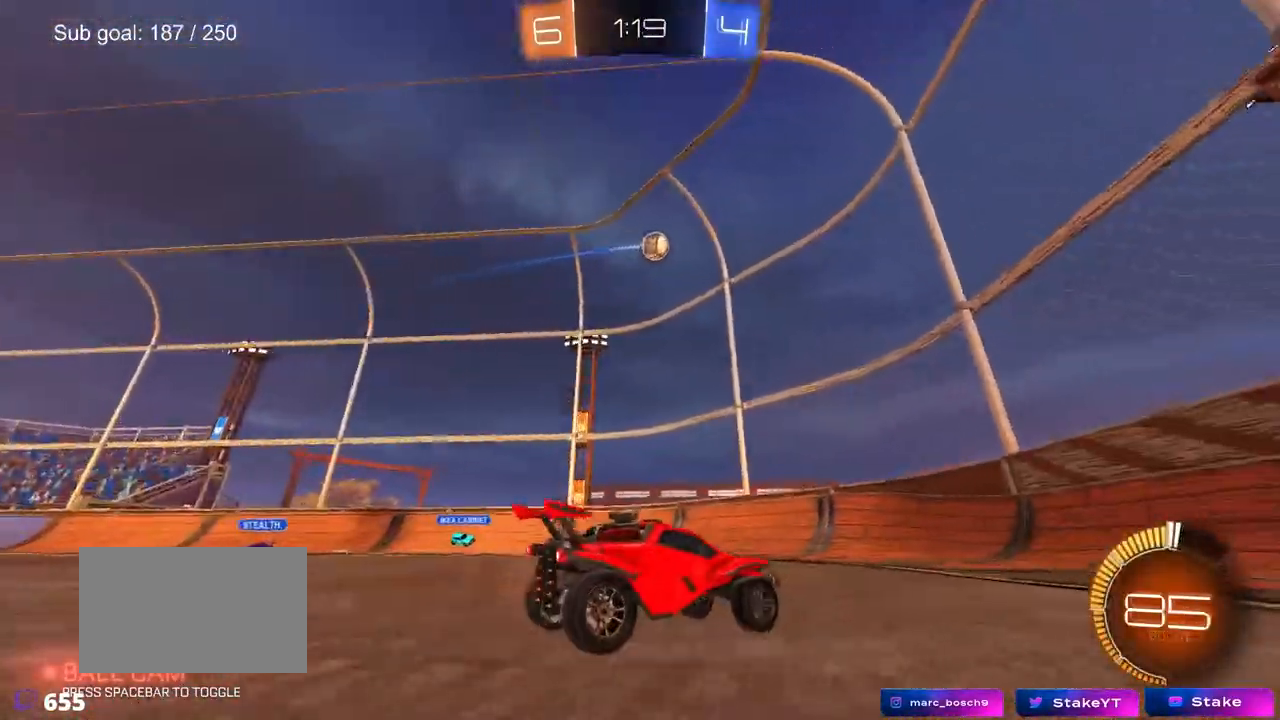
{"keys": ["w"], "mouse": ["left"], "mouse_move": "down-left", "events": [[67, "w", "down"], [267, "a", "up"], [267, "mouse_left", "down"]]}
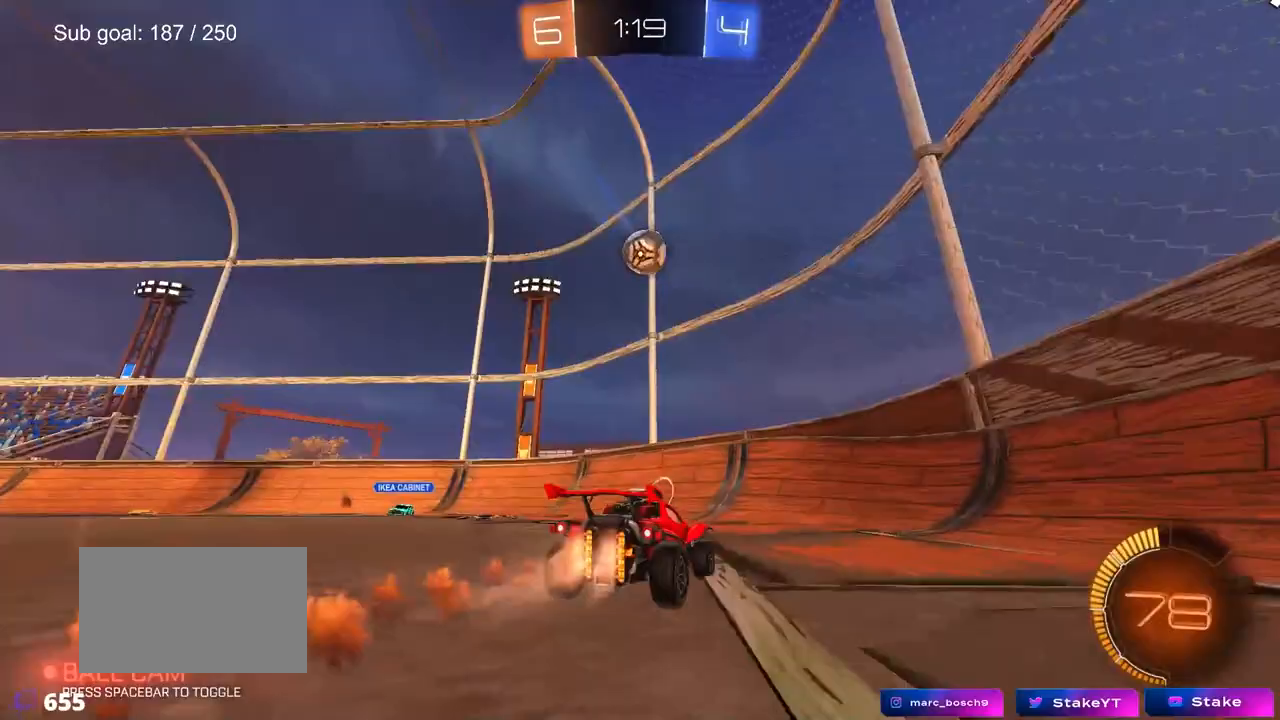
{"keys": ["a", "shift"], "mouse": [], "mouse_move": "up-left", "events": [[33, "a", "down"], [133, "mouse_right", "down"], [133, "w", "up"], [183, "a", "up"], [233, "s", "down"], [283, "d", "down"], [317, "mouse_right", "up"], [317, "s", "up"], [367, "d", "up"], [367, "mouse_left", "up"], [417, "a", "down"], [467, "shift", "down"]]}
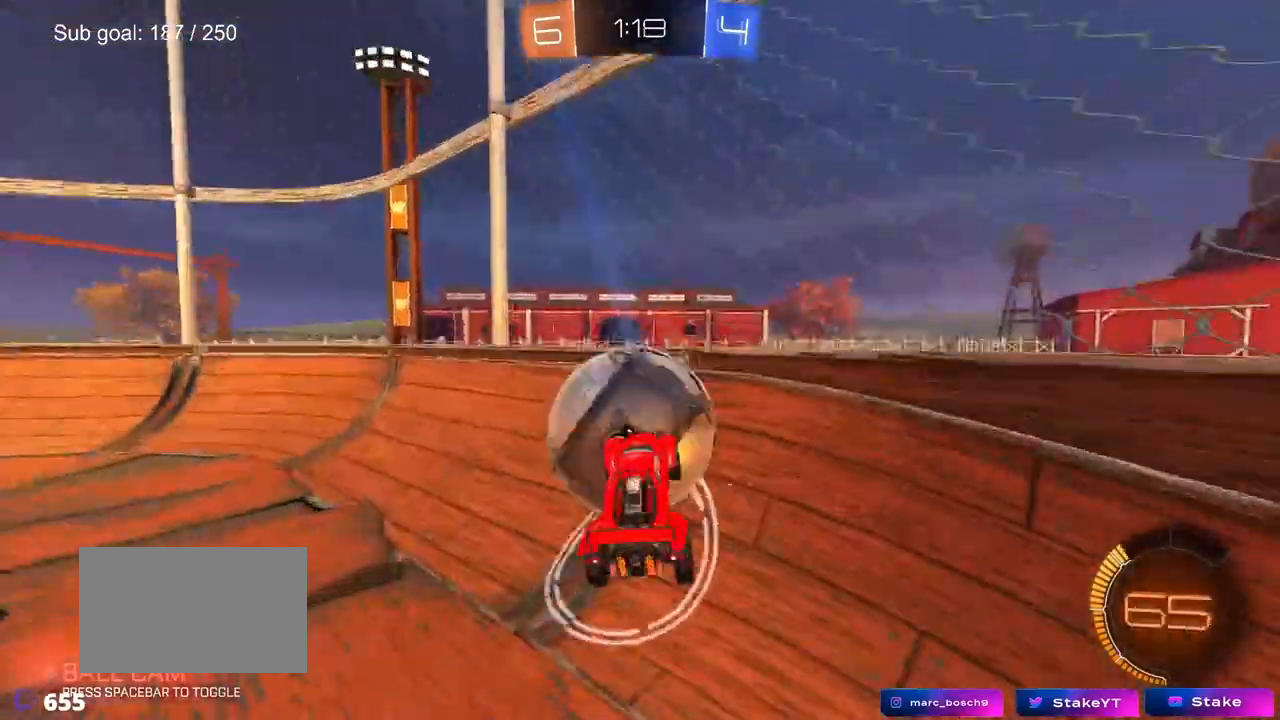
{"keys": ["a", "w"], "mouse": ["left"], "mouse_move": "still", "events": [[17, "w", "down"], [150, "shift", "up"], [283, "mouse_left", "down"]]}
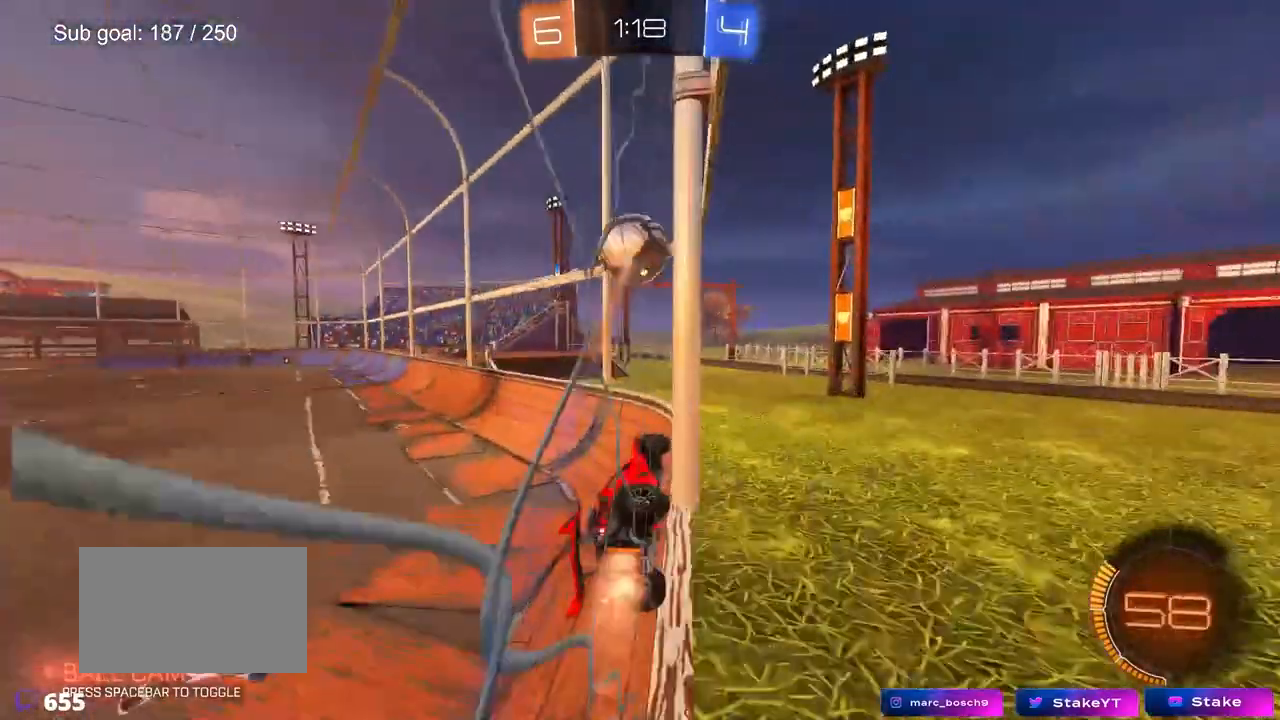
{"keys": ["a", "shift"], "mouse": [], "mouse_move": "up-left"}
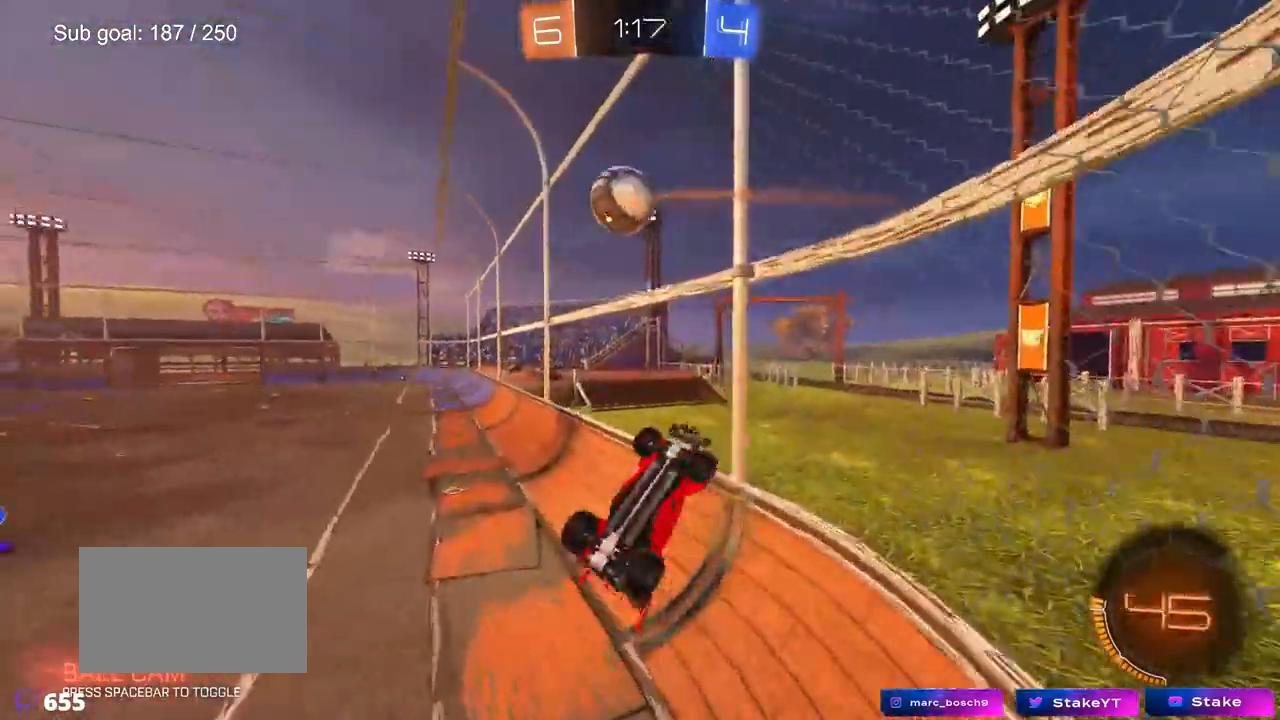
{"keys": ["a", "s"], "mouse": ["left"], "events": [[83, "w", "down"], [133, "mouse_left", "down"], [233, "w", "up"], [367, "s", "down"], [467, "shift", "up"]]}
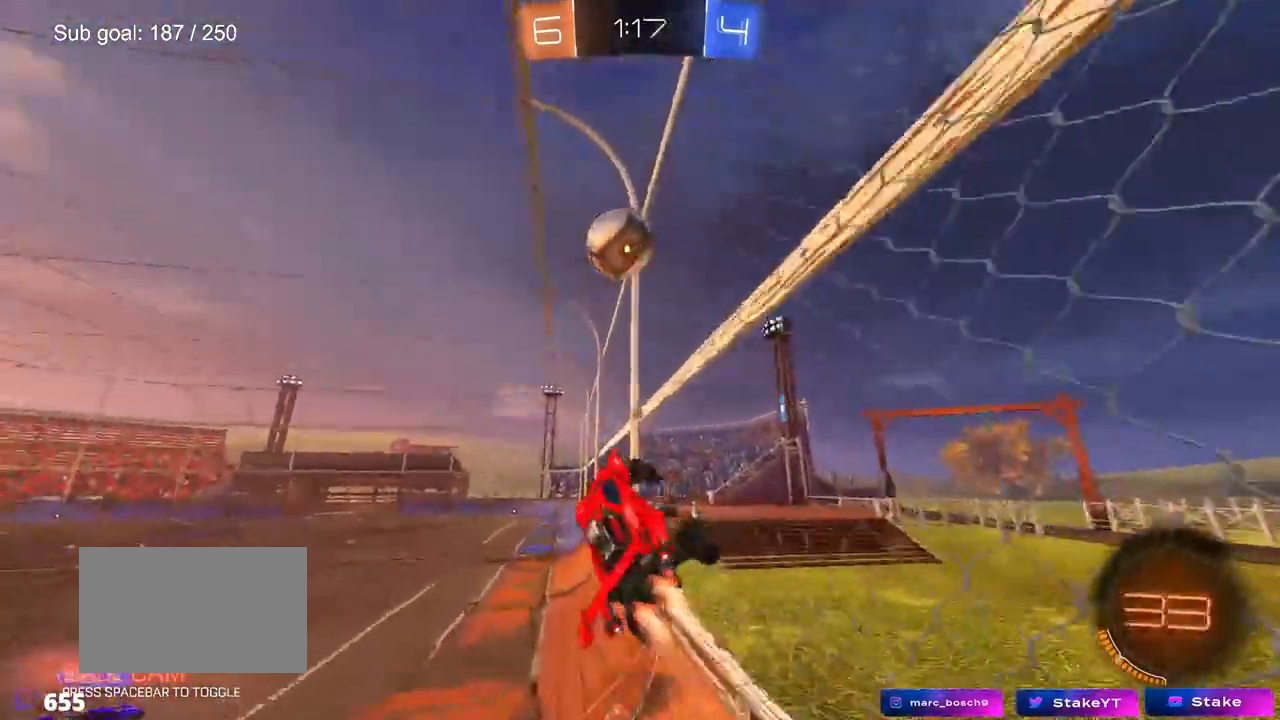
{"keys": ["w"], "mouse": ["left"], "mouse_move": "still", "events": [[17, "a", "up"], [17, "s", "up"], [100, "a", "down"], [100, "mouse_left", "up"], [250, "mouse_left", "down"], [250, "w", "down"], [300, "a", "up"]]}
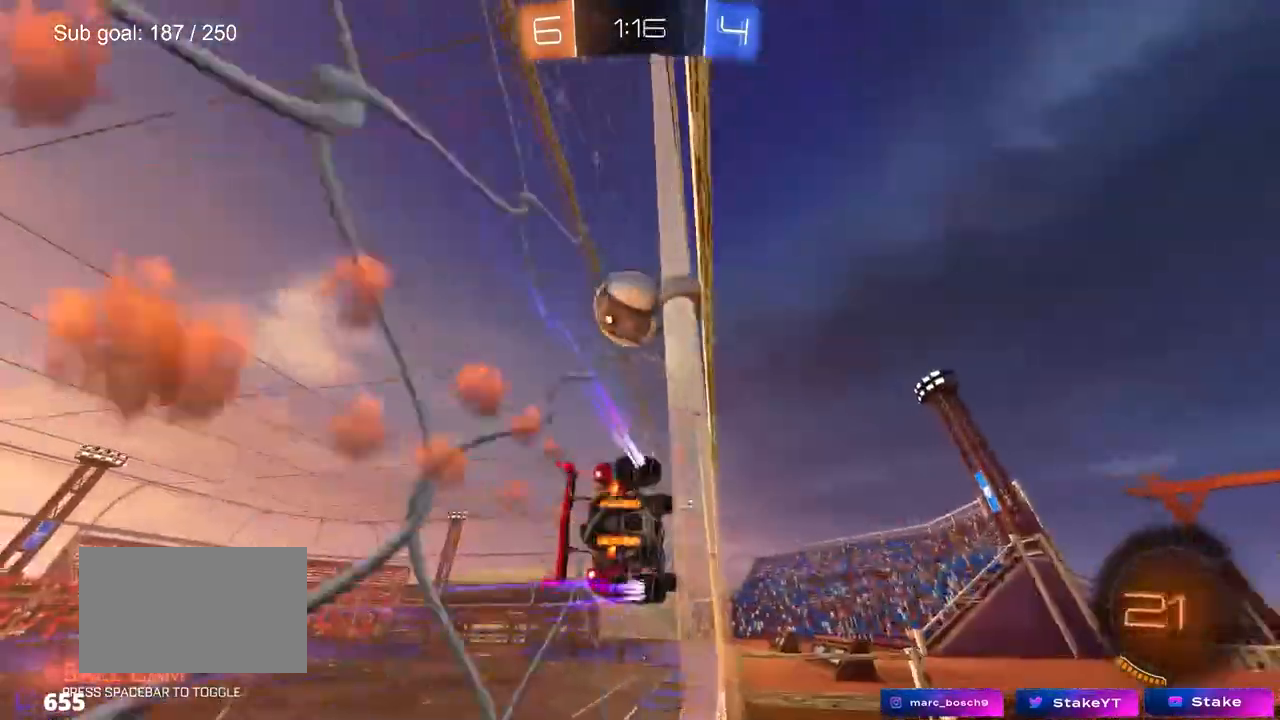
{"keys": ["d", "w"], "mouse": ["left"], "events": [[33, "mouse_left", "up"], [83, "d", "down"], [167, "d", "up"], [350, "d", "down"], [350, "mouse_left", "down"]]}
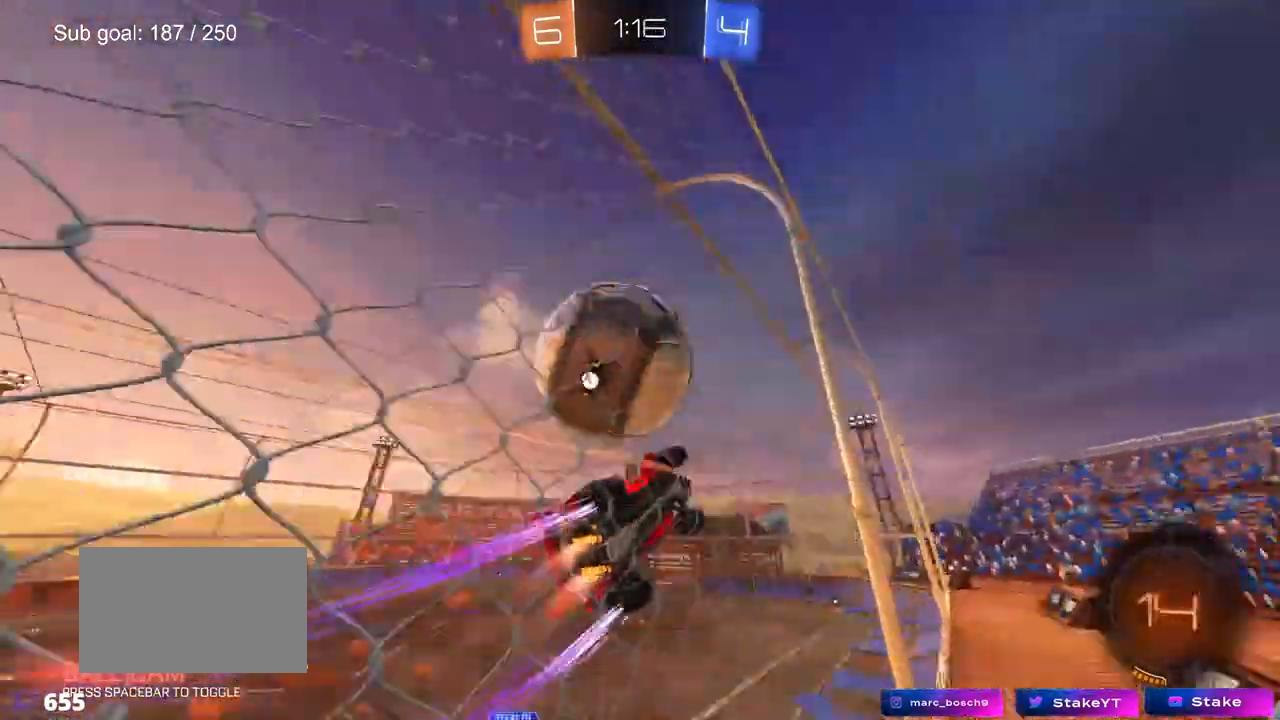
{"keys": ["a", "w"], "mouse": [], "mouse_move": "still", "events": [[100, "a", "down"], [100, "d", "up"], [100, "mouse_left", "up"], [317, "shift", "down"], [367, "shift", "up"]]}
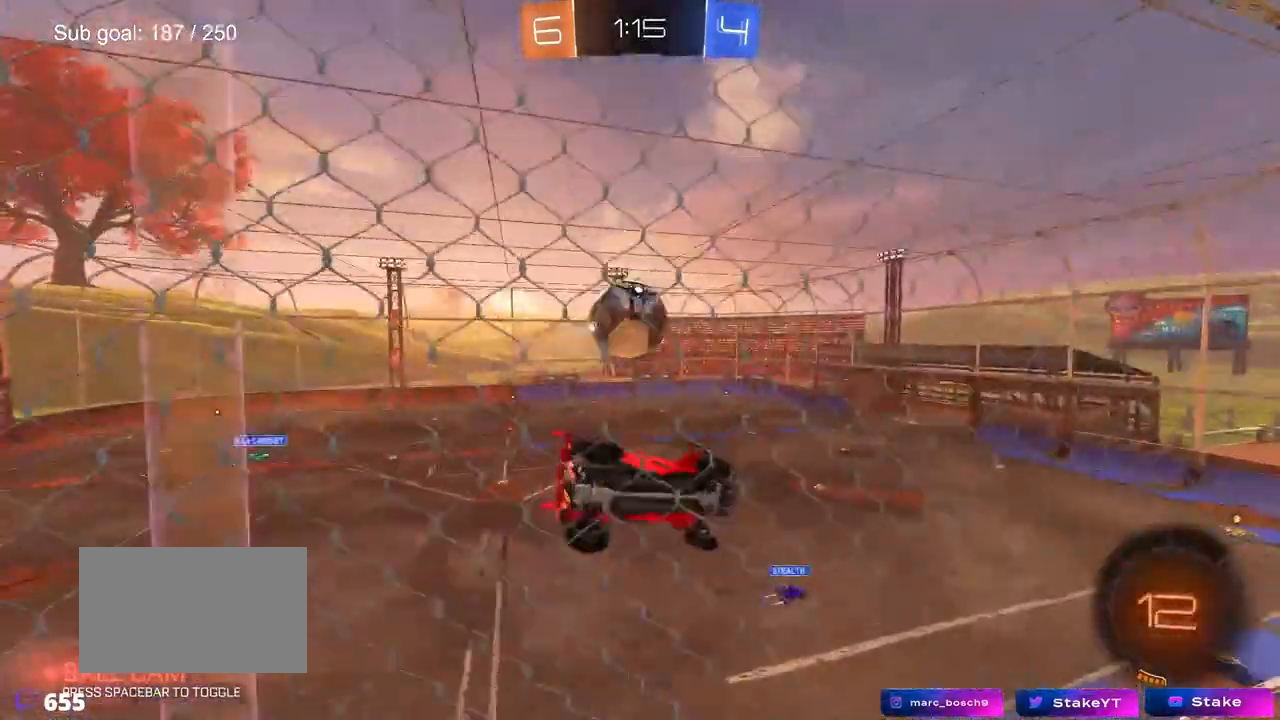
{"keys": ["d", "s", "shift"], "mouse": [], "mouse_move": "still", "events": [[50, "a", "up"], [100, "mouse_left", "down"], [300, "mouse_right", "down"], [300, "w", "up"], [333, "mouse_left", "up"], [383, "d", "down"], [383, "s", "down"], [383, "shift", "down"], [433, "mouse_right", "up"]]}
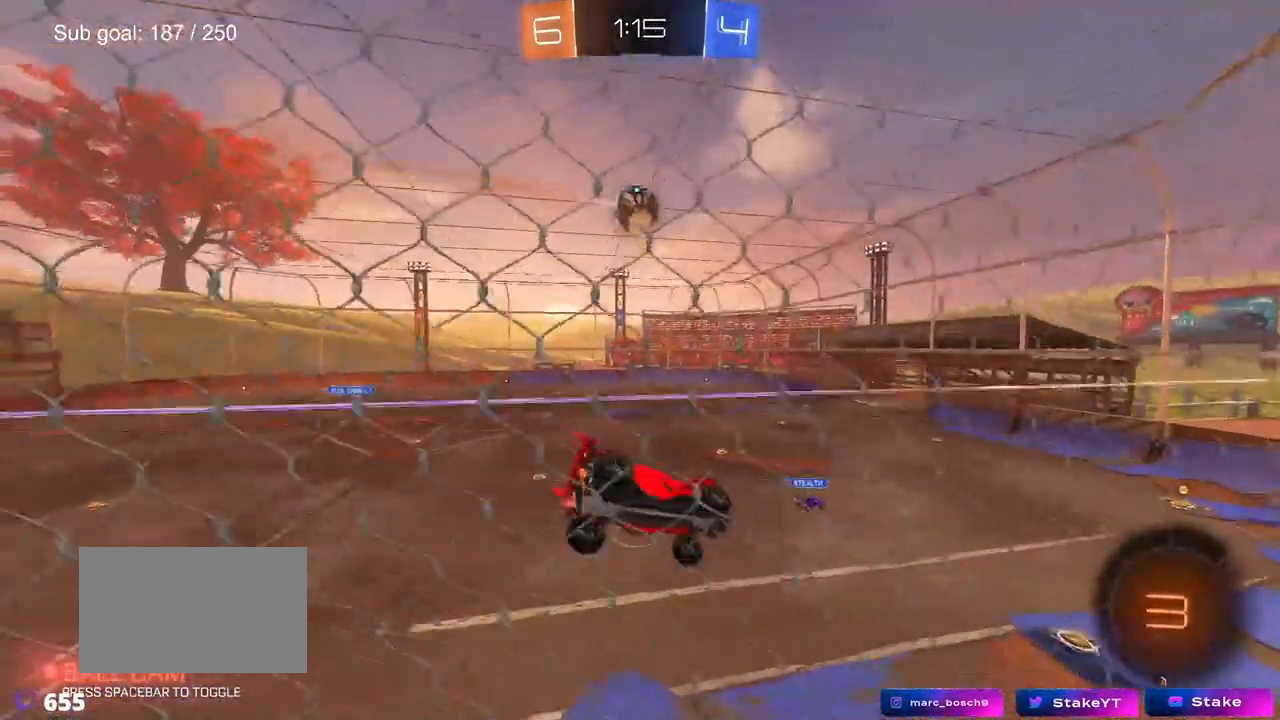
{"keys": ["w"], "mouse": [], "events": [[117, "shift", "up"], [167, "d", "up"], [167, "s", "up"], [450, "w", "down"]]}
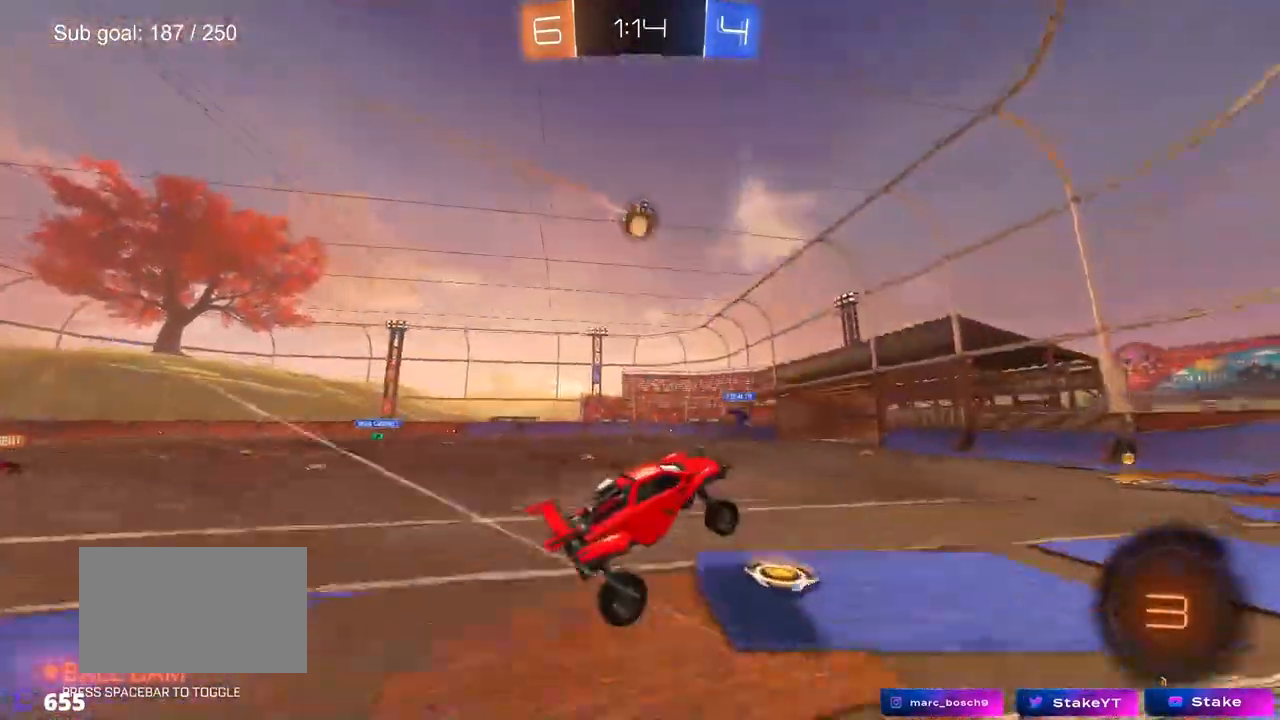
{"keys": ["a", "w"], "mouse": ["left"], "mouse_move": "still", "events": [[33, "mouse_right", "down"], [233, "mouse_right", "up"], [267, "mouse_left", "down"], [467, "a", "down"]]}
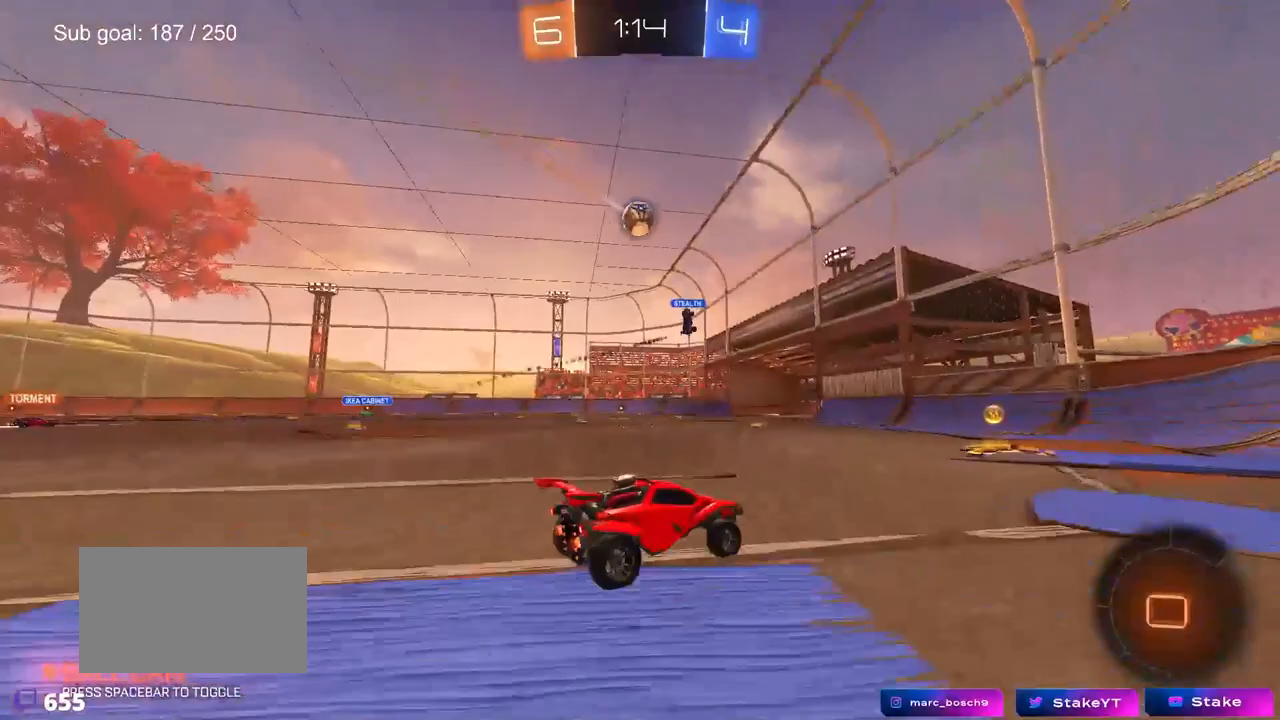
{"keys": ["w"], "mouse": [], "mouse_move": "still", "events": [[150, "a", "up"], [200, "a", "down"], [233, "mouse_left", "up"], [433, "a", "up"]]}
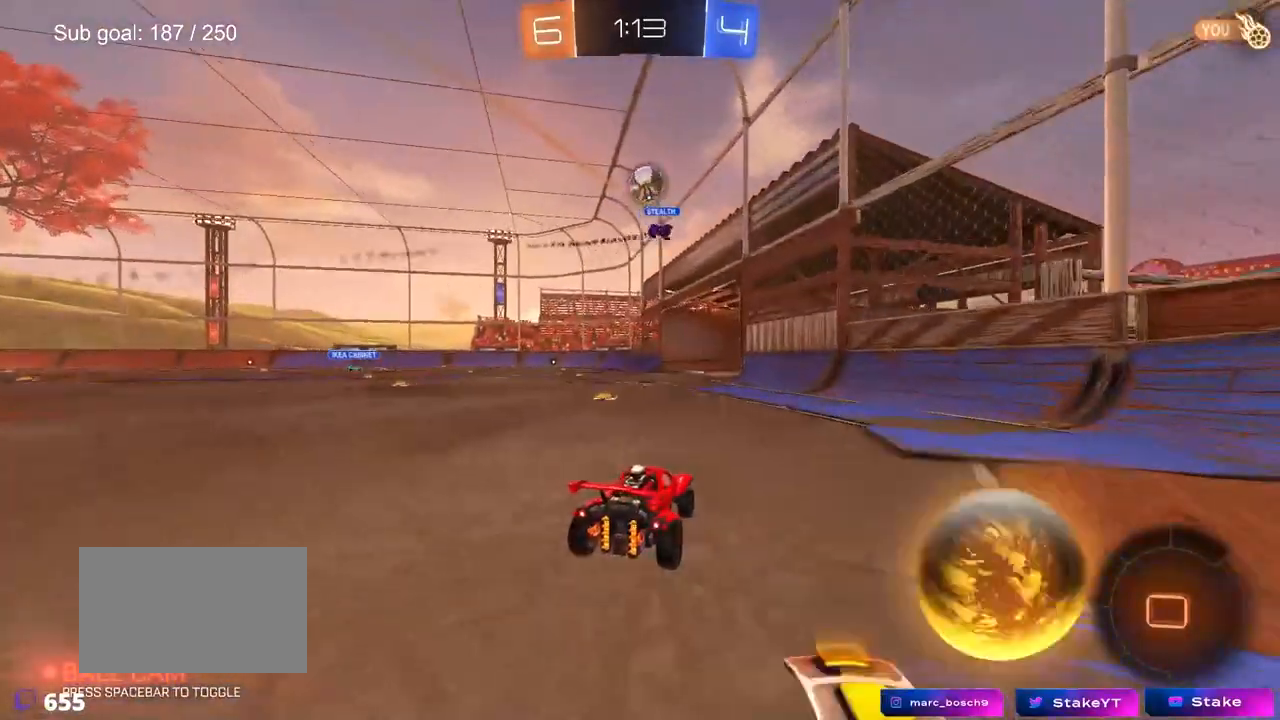
{"keys": ["a", "w"], "mouse": [], "mouse_move": "up", "events": [[117, "a", "down"], [267, "shift", "down"], [350, "shift", "up"]]}
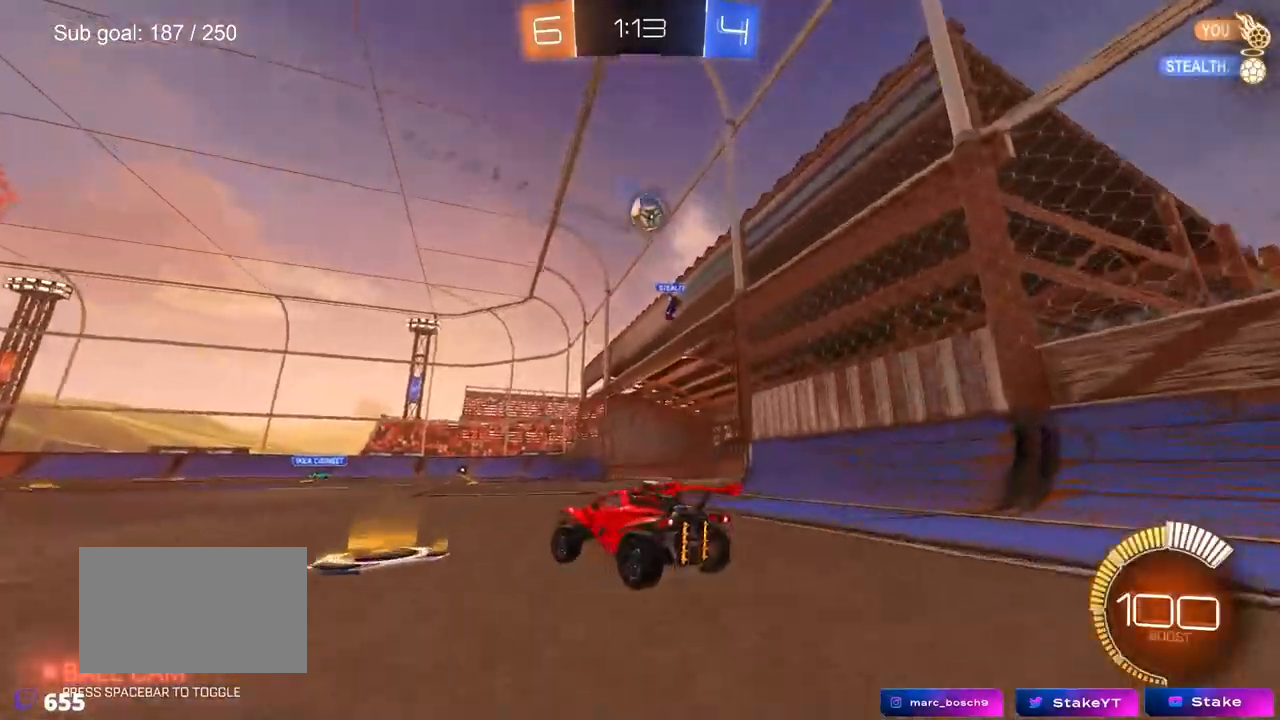
{"keys": ["w"], "mouse": [], "events": [[367, "a", "up"]]}
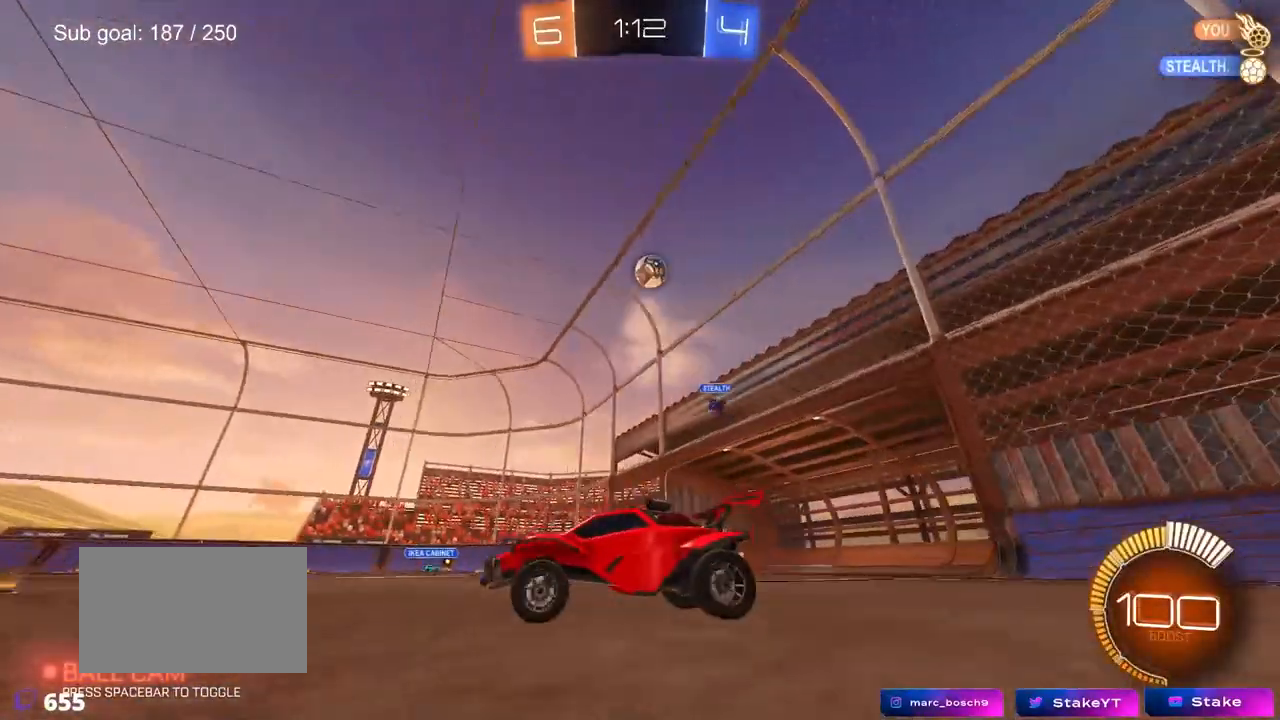
{"keys": ["d", "w"], "mouse": [], "mouse_move": "still", "events": [[383, "d", "down"]]}
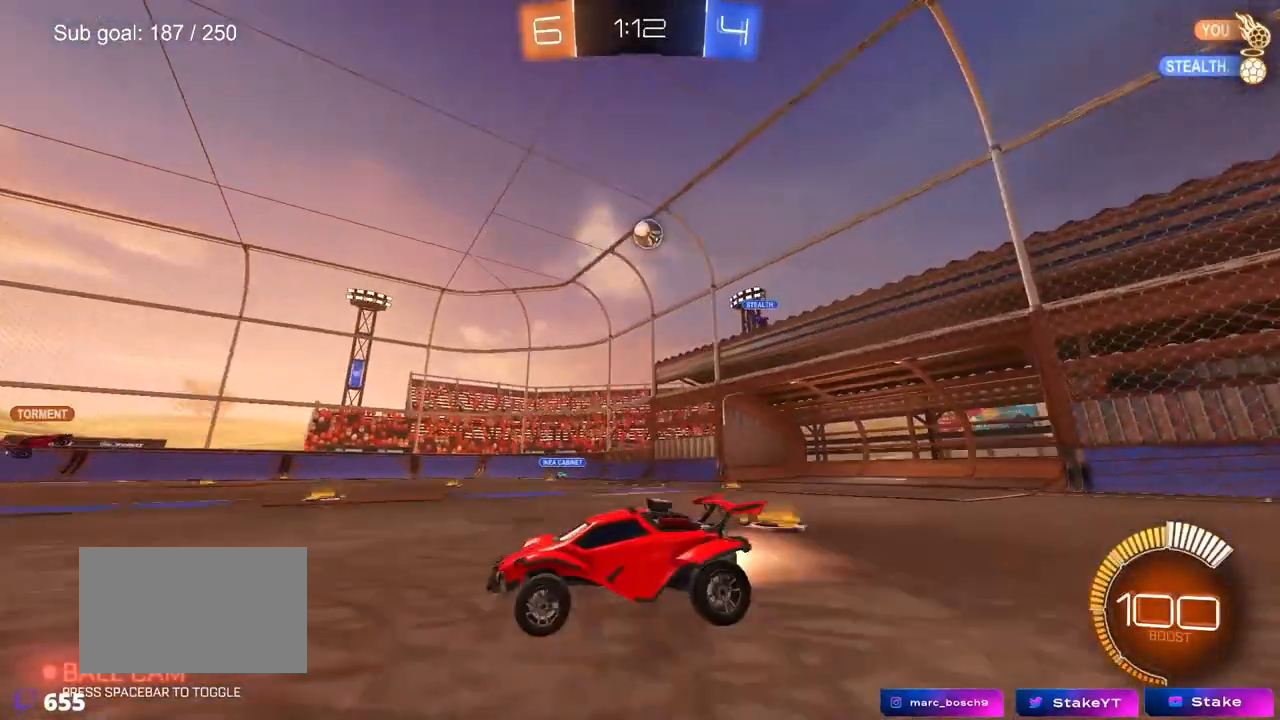
{"keys": ["a", "s", "shift"], "mouse": [], "mouse_move": "still", "events": [[33, "mouse_left", "down"], [33, "mouse_right", "down"], [83, "d", "up"], [117, "a", "down"], [117, "mouse_left", "up"], [117, "mouse_right", "up"], [117, "shift", "down"], [167, "mouse_right", "down"], [267, "s", "down"], [267, "w", "up"], [367, "mouse_right", "up"]]}
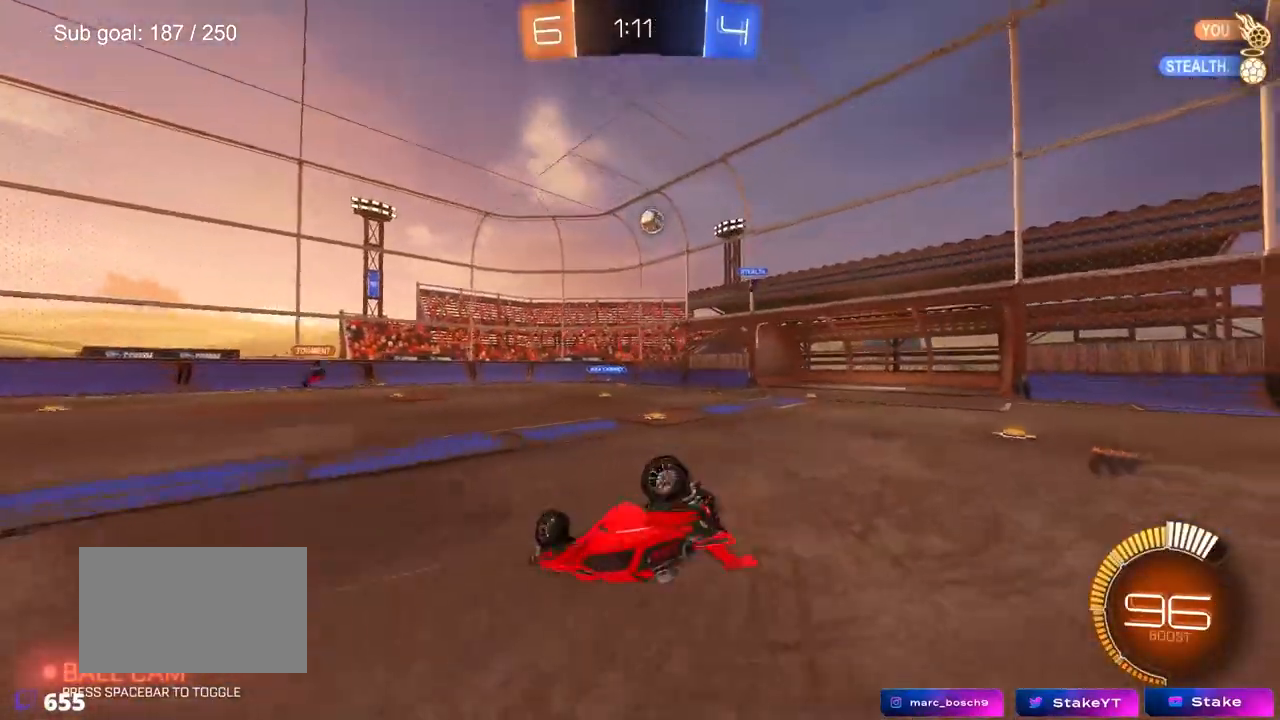
{"keys": [], "mouse": [], "mouse_move": "still", "events": [[33, "s", "up"], [233, "s", "down"], [317, "s", "up"], [317, "shift", "up"], [417, "a", "up"]]}
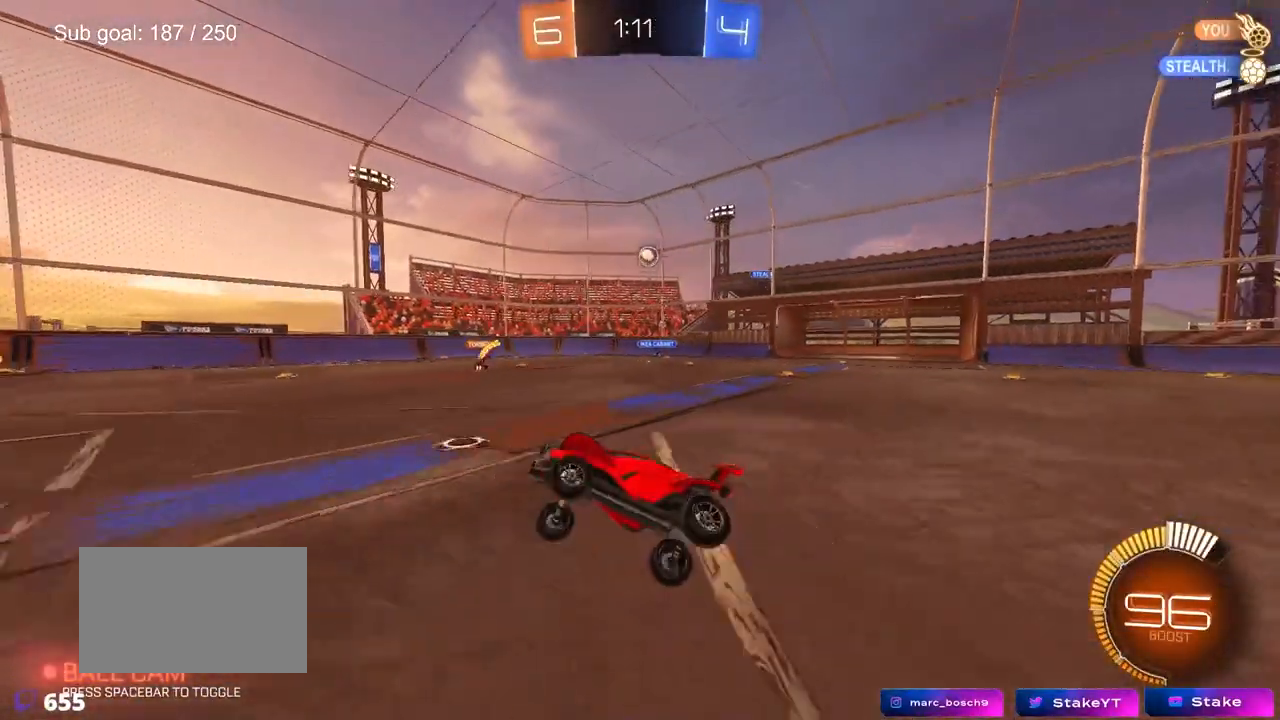
{"keys": ["d", "w"], "mouse": [], "mouse_move": "still", "events": [[100, "d", "down"], [150, "w", "down"]]}
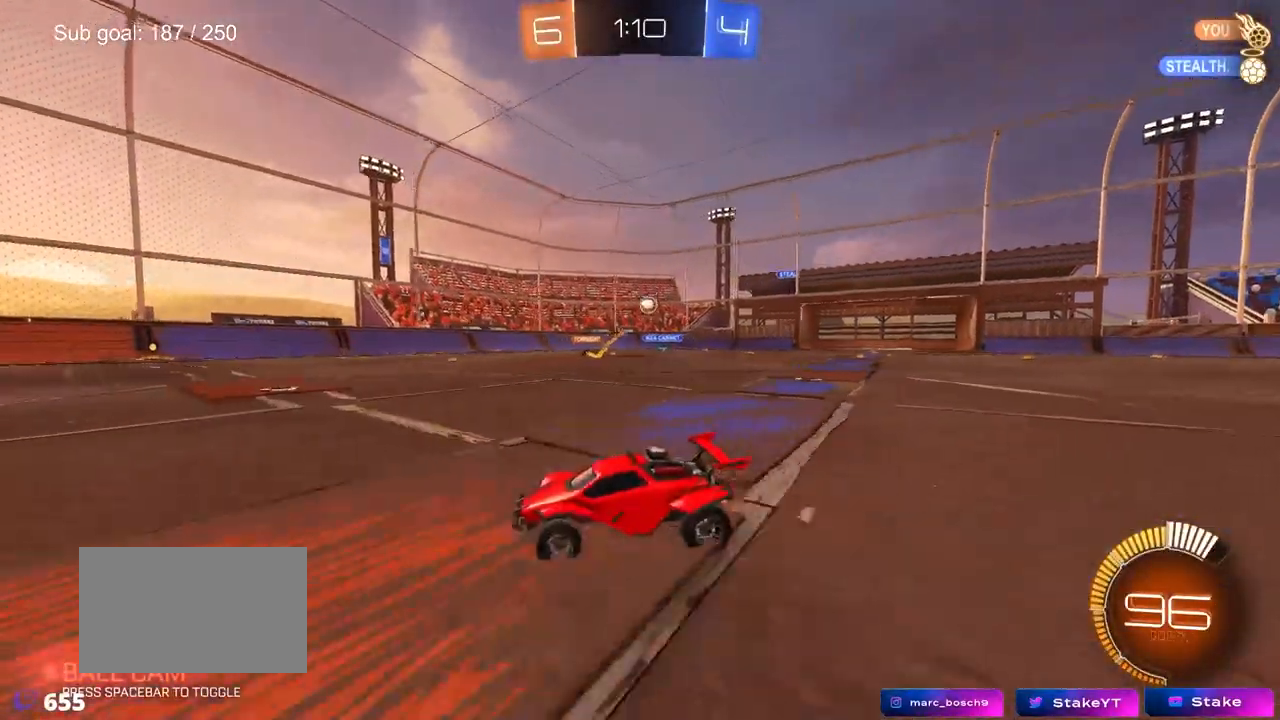
{"keys": ["d"], "mouse": [], "mouse_move": "still", "events": [[83, "shift", "down"], [167, "shift", "up"], [400, "d", "up"], [450, "d", "down"], [450, "w", "up"]]}
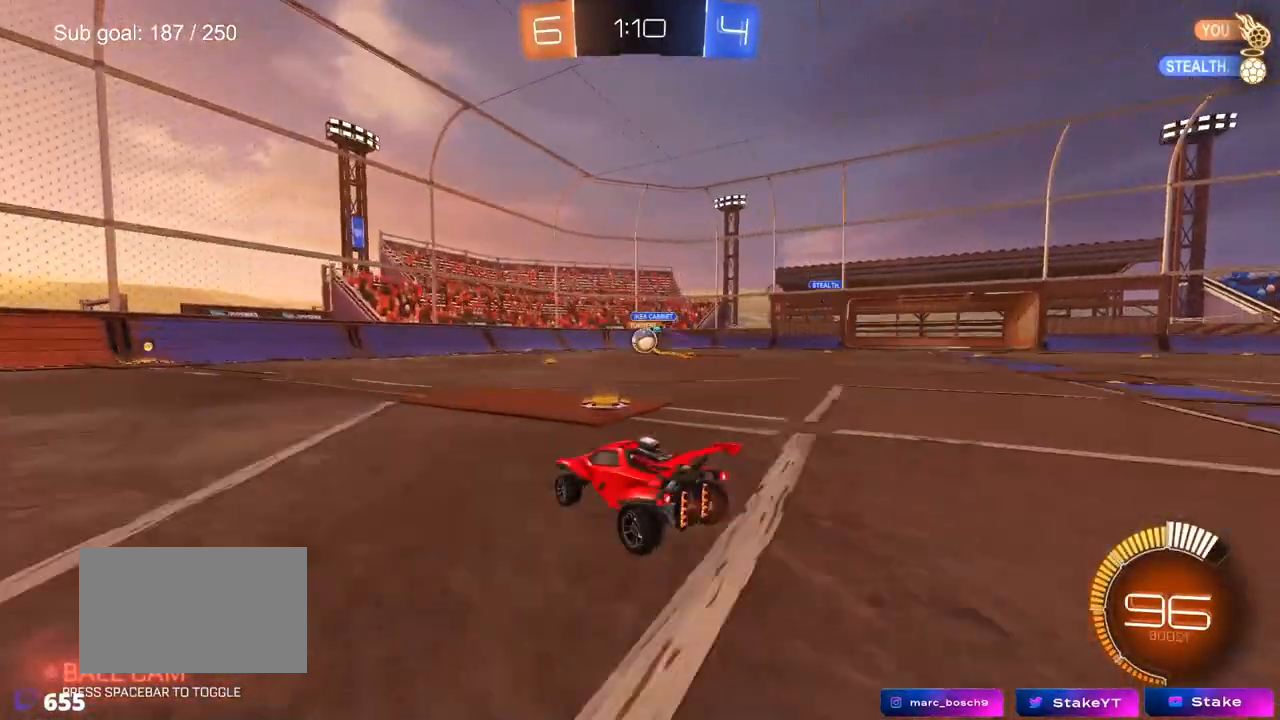
{"keys": ["a", "w"], "mouse": ["left"], "mouse_move": "down-left", "events": [[133, "a", "down"], [133, "d", "up"], [133, "shift", "down"], [183, "shift", "up"], [233, "w", "down"], [283, "shift", "down"], [383, "mouse_left", "down"], [383, "shift", "up"]]}
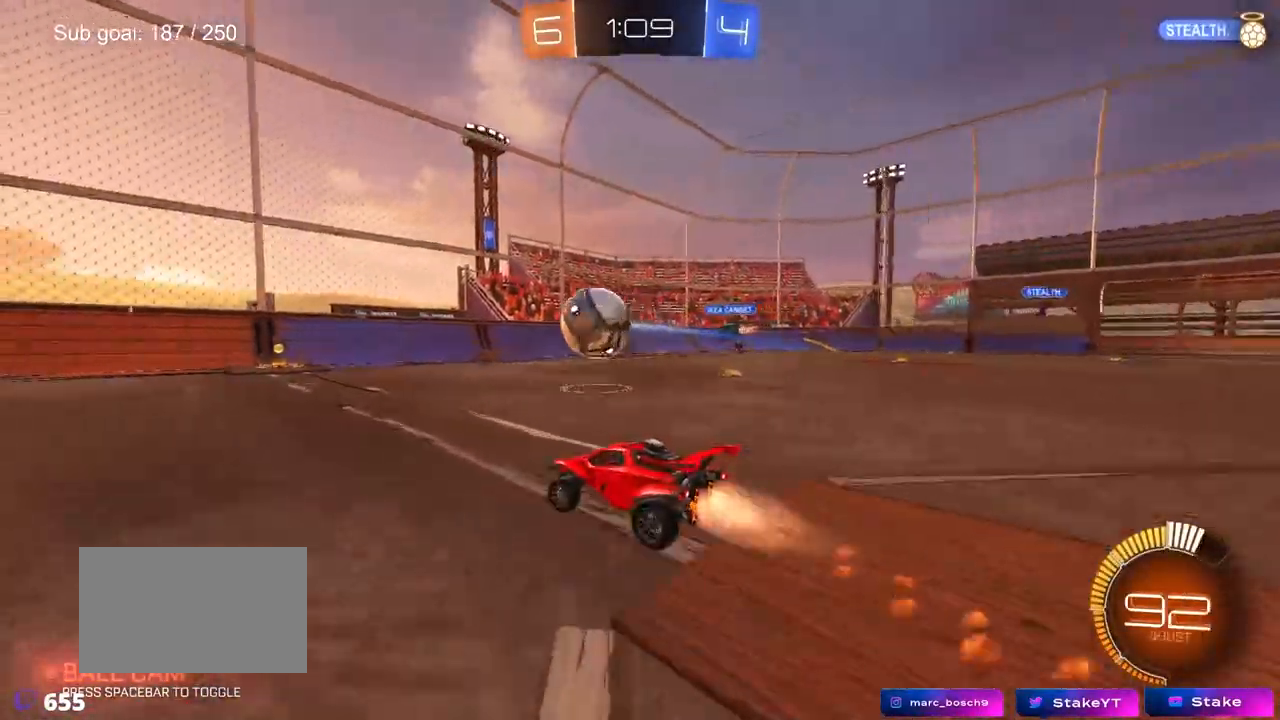
{"keys": ["a", "shift", "w"], "mouse": ["left", "right"], "mouse_move": "still", "events": [[383, "mouse_right", "down"], [433, "shift", "down"]]}
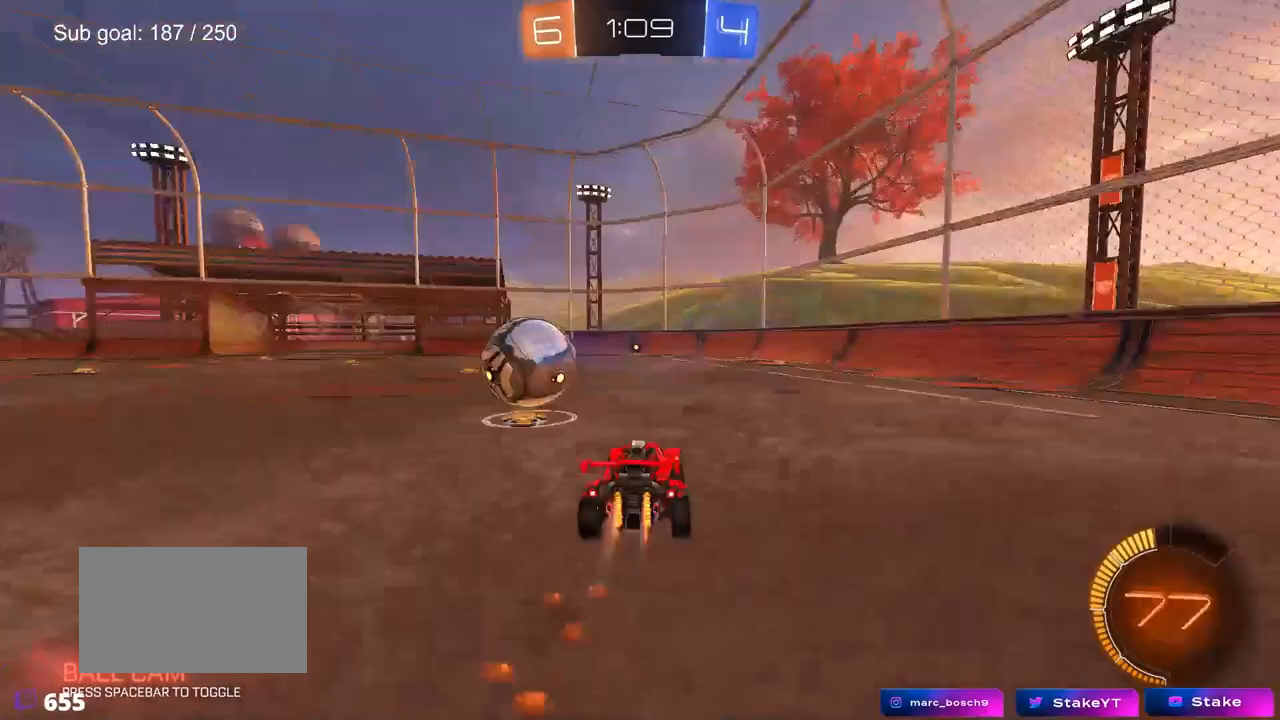
{"keys": ["a", "shift"], "mouse": [], "mouse_move": "still", "events": [[117, "s", "down"], [117, "w", "up"], [267, "mouse_right", "up"], [400, "s", "up"], [450, "mouse_left", "up"]]}
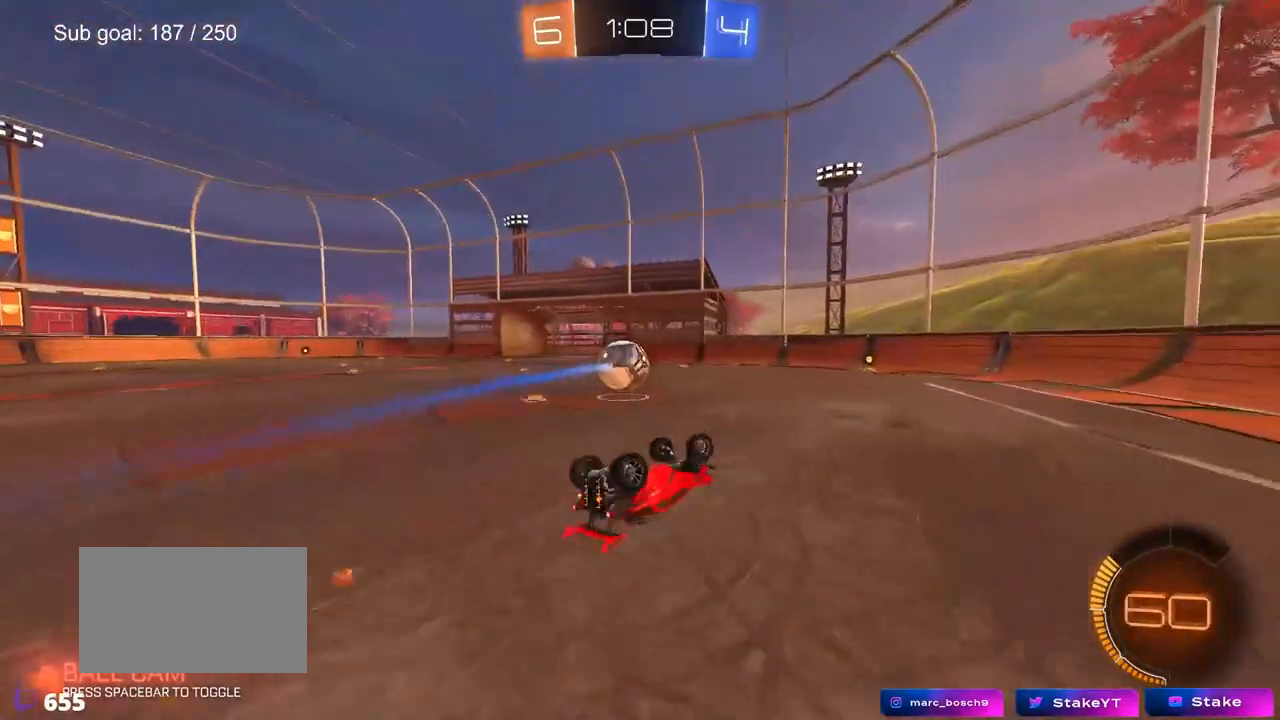
{"keys": [], "mouse": ["wheel"], "mouse_move": "still", "events": [[50, "s", "down"], [233, "s", "up"], [317, "a", "up"], [317, "mouse_wheel", "down"], [317, "shift", "up"]]}
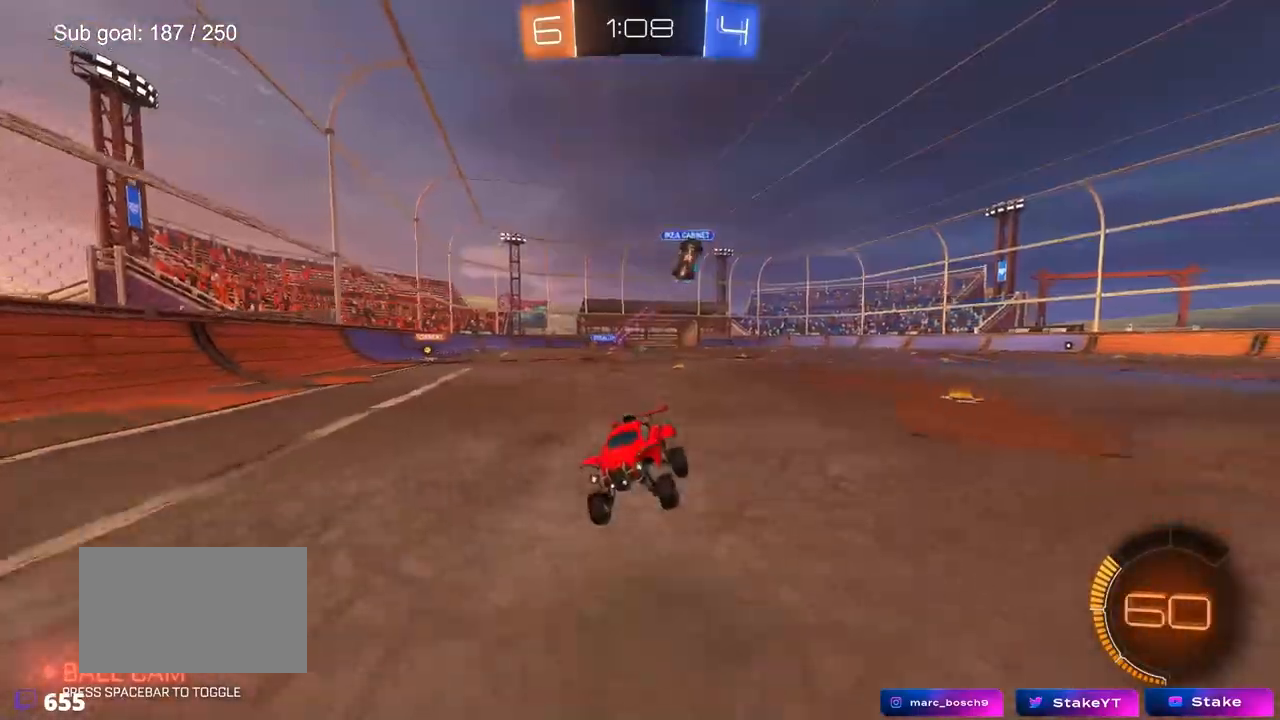
{"keys": ["w"], "mouse": [], "mouse_move": "still", "events": [[67, "mouse_wheel", "up"], [67, "w", "down"], [300, "a", "down"], [433, "a", "up"]]}
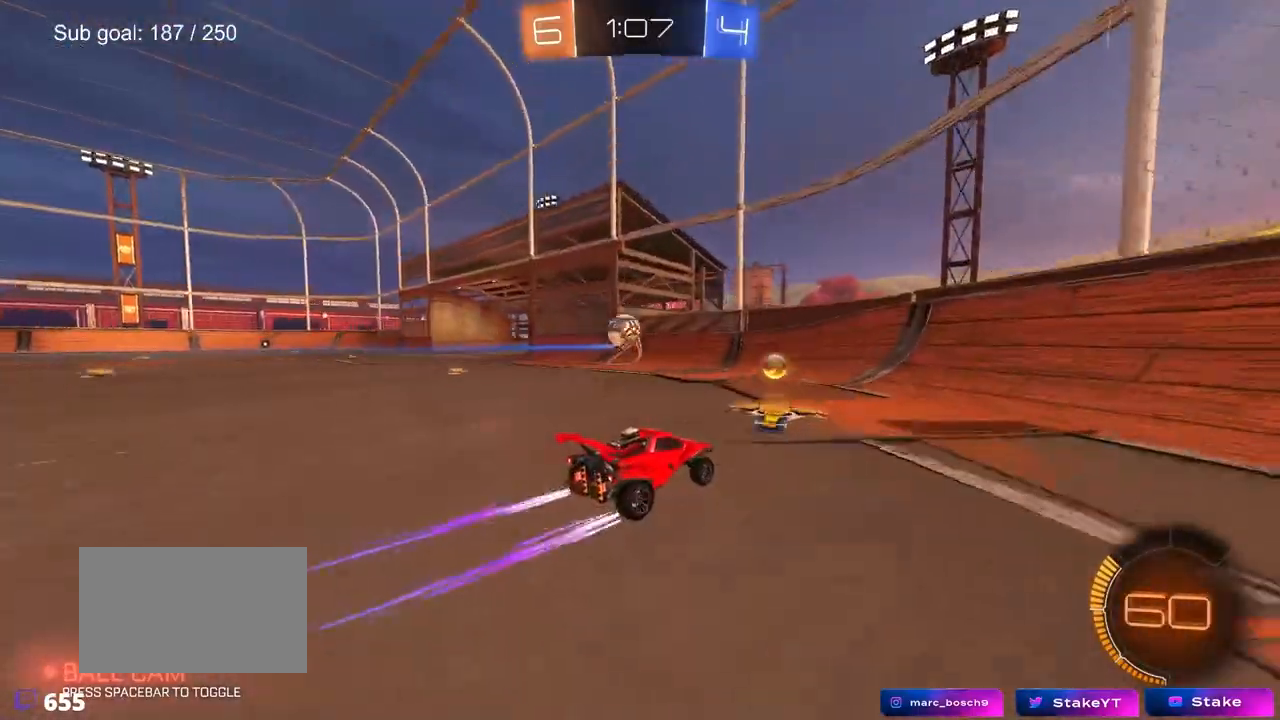
{"keys": ["a"], "mouse": [], "mouse_move": "still", "events": [[117, "a", "down"], [367, "s", "down"], [367, "w", "up"], [500, "s", "up"]]}
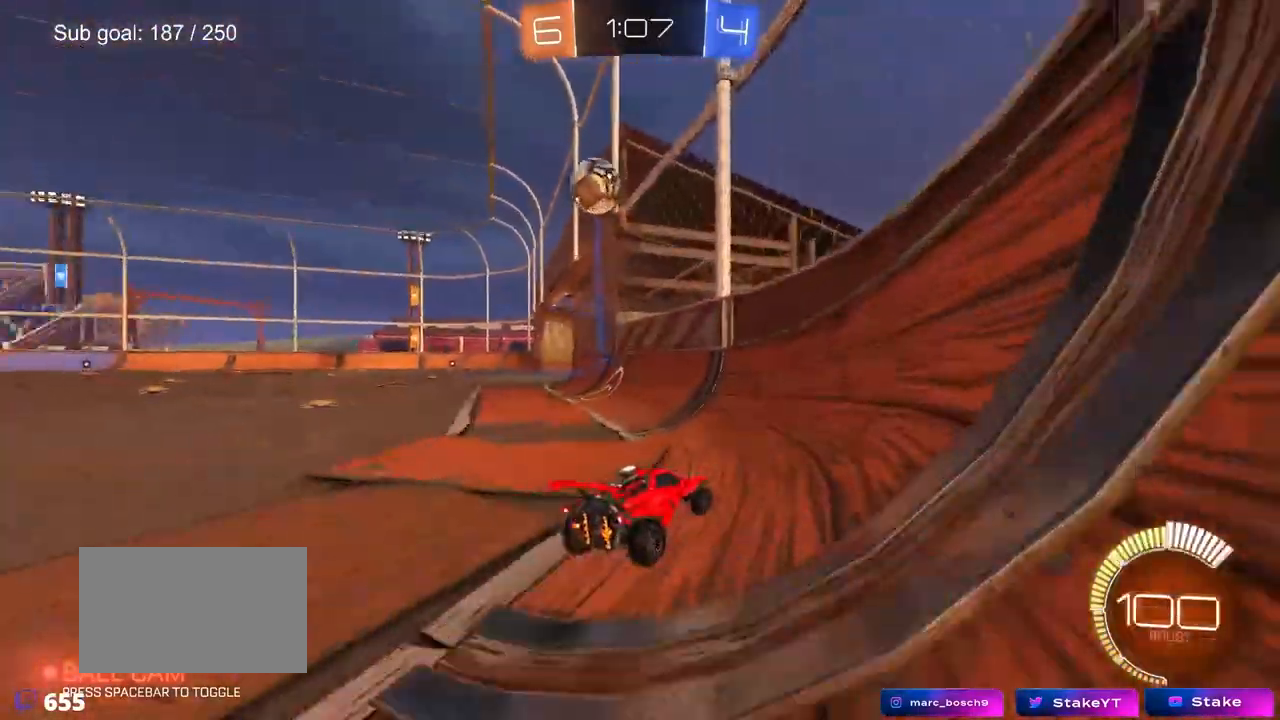
{"keys": ["w"], "mouse": [], "mouse_move": "still", "events": [[317, "w", "down"], [467, "a", "up"]]}
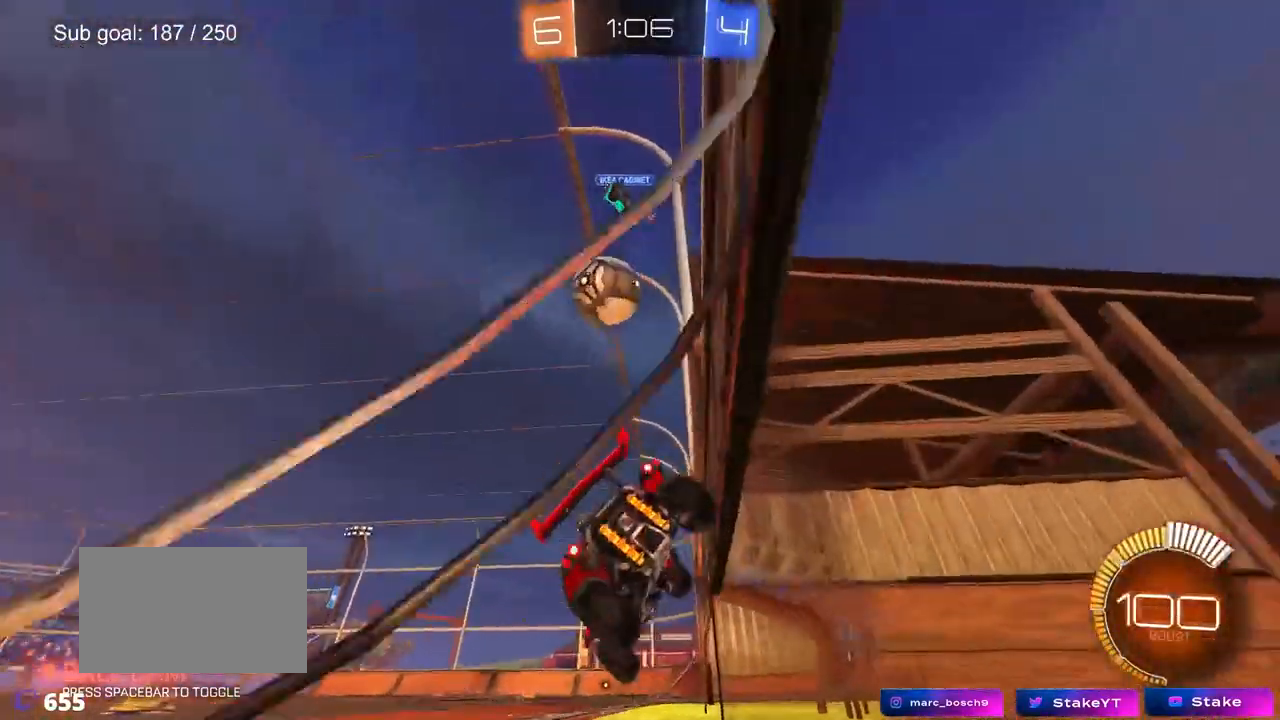
{"keys": ["a", "s"], "mouse": [], "mouse_move": "still", "events": [[150, "a", "down"], [233, "mouse_left", "down"], [283, "a", "up"], [333, "d", "down"], [333, "mouse_left", "up"], [383, "w", "up"], [433, "a", "down"], [433, "s", "down"], [483, "d", "up"]]}